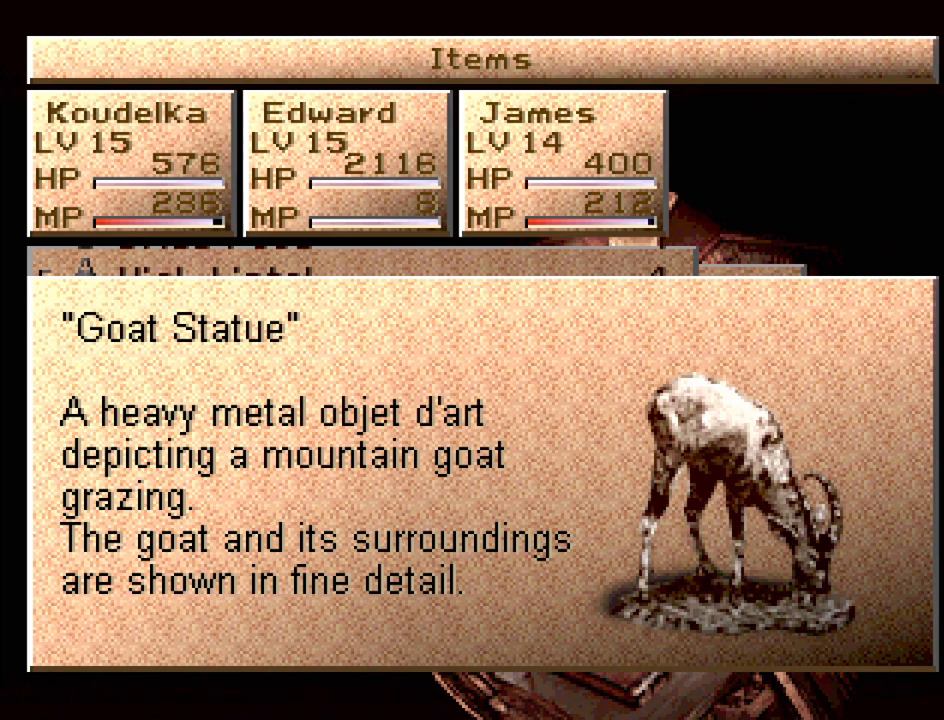
Gameplay with a controller (PlayStation layout); each line is a JSON object with the inputs held at the frame after it. "events" lists button and stick changes between this image and that frame as [ms after this image, input, new state], when the widget could be followed in between. Not read: L3 R3.
{"buttons": ["CIRCLE"], "events": [[500, "CIRCLE", "down"]]}
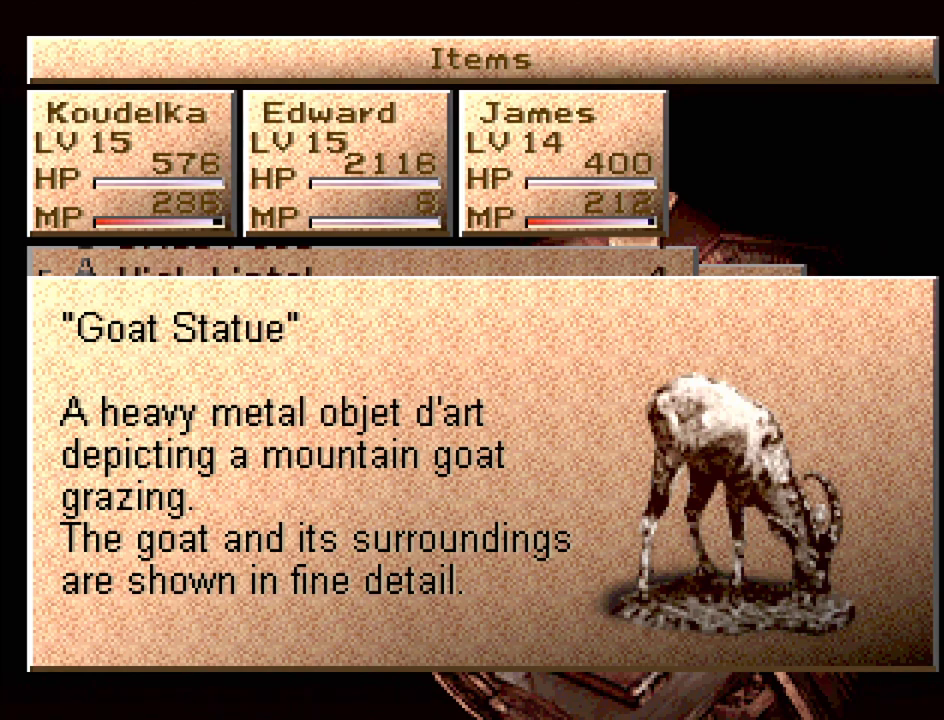
{"buttons": [], "events": [[183, "CIRCLE", "up"]]}
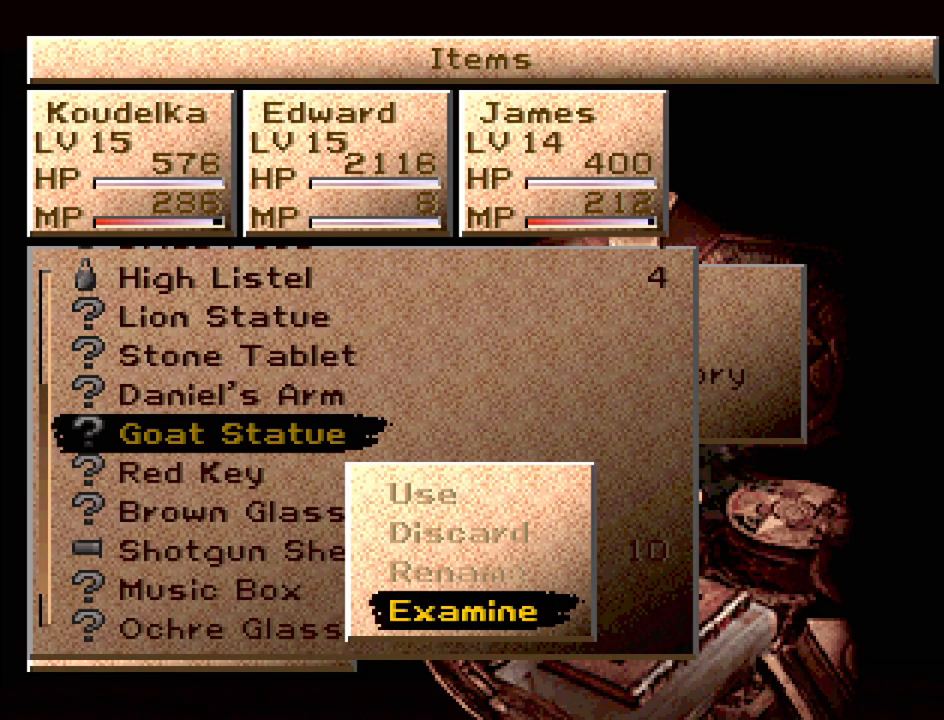
{"buttons": ["CIRCLE"], "events": [[217, "DPAD_UP", "down"], [250, "DPAD_UP", "up"], [467, "CIRCLE", "down"]]}
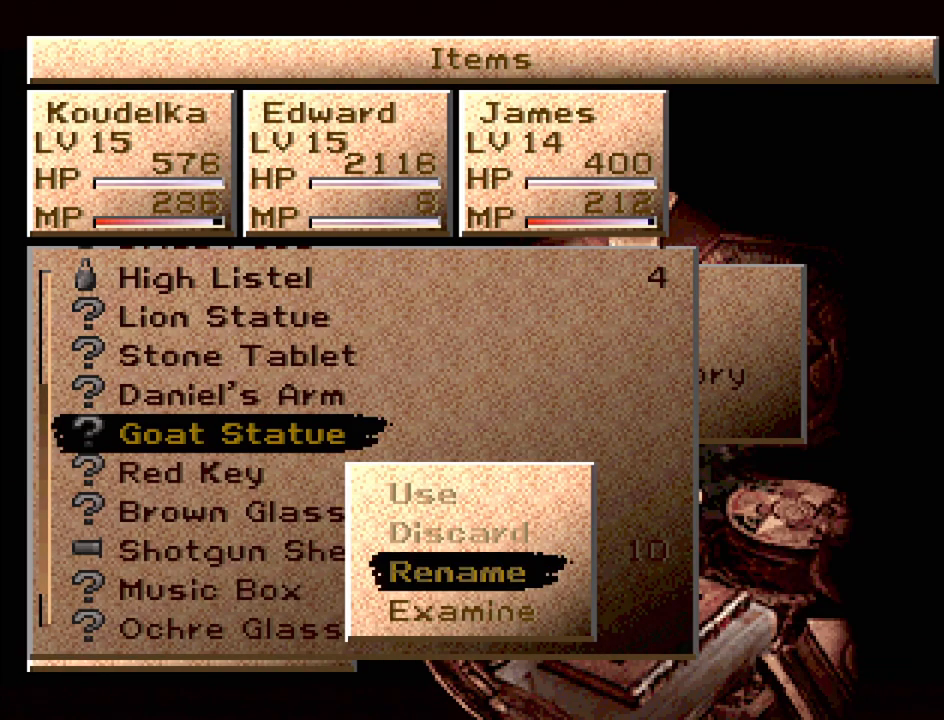
{"buttons": [], "events": [[83, "CIRCLE", "up"], [383, "DPAD_UP", "down"], [483, "DPAD_UP", "up"]]}
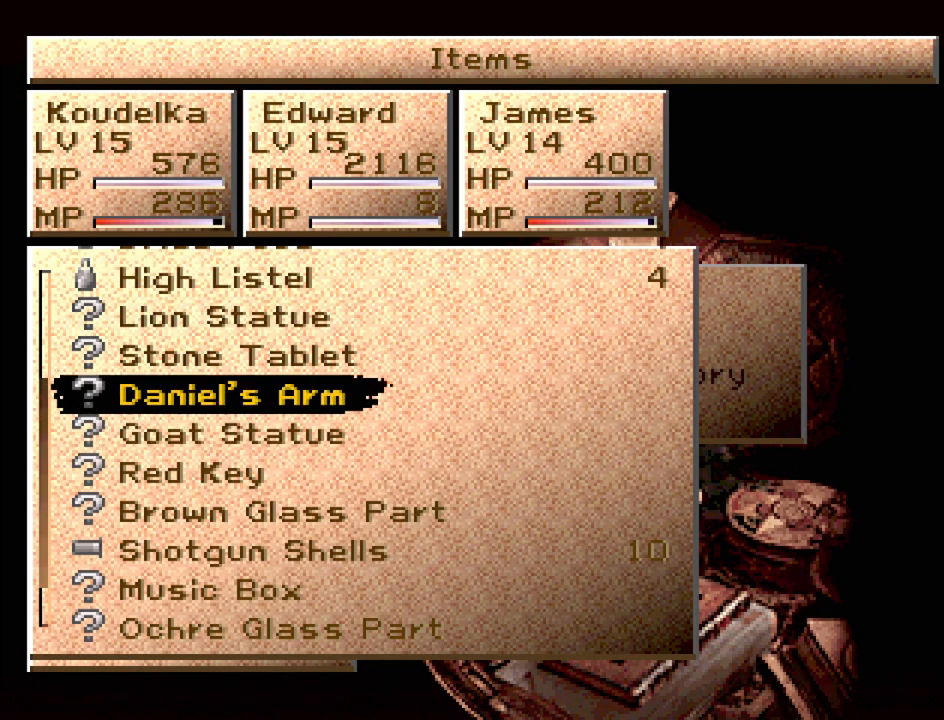
{"buttons": [], "events": [[83, "DPAD_UP", "down"], [183, "DPAD_UP", "up"]]}
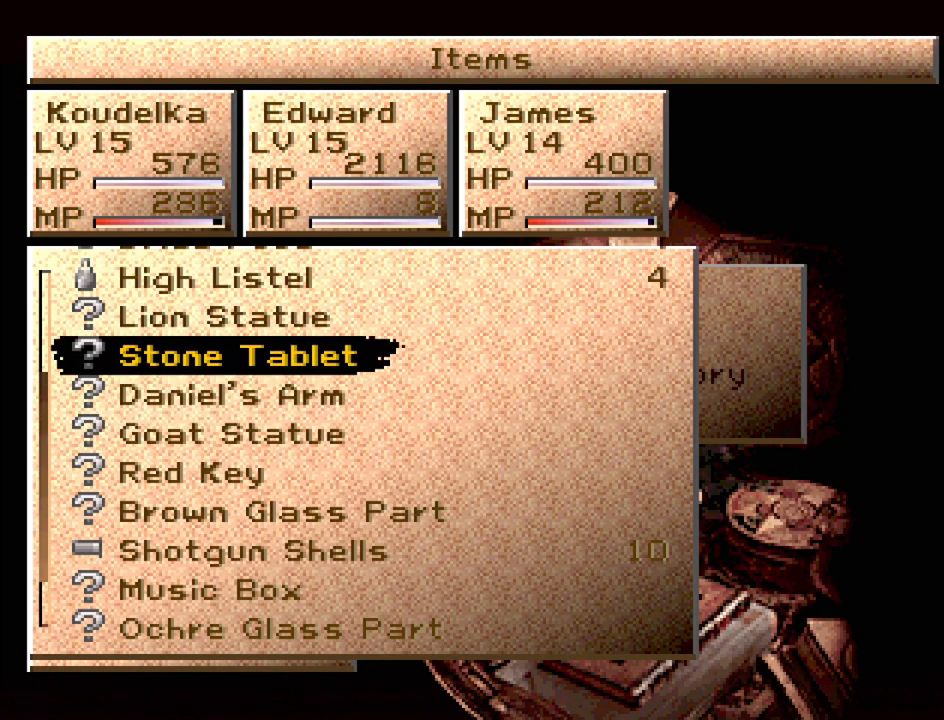
{"buttons": [], "events": []}